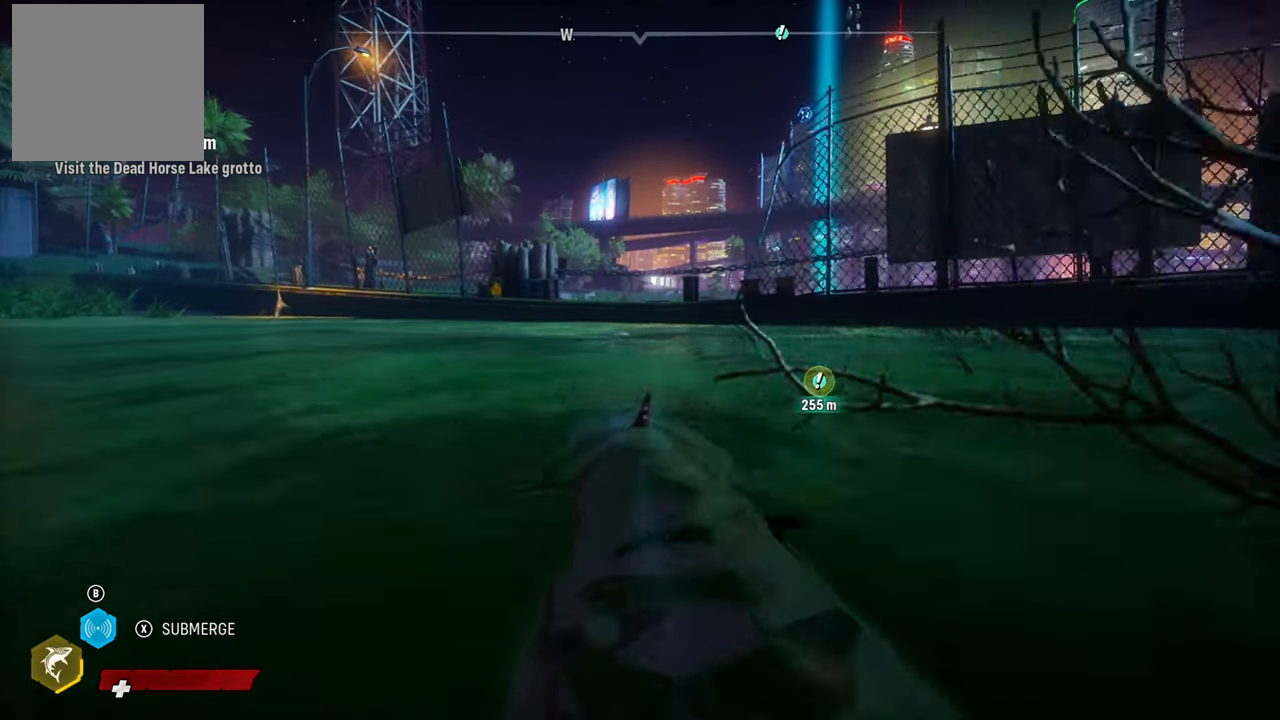
Gameplay with a controller (Xbox layout); each line is a JSON object with the inputs held at the frame after it. "events" lists button and stick changes between this image and that frame as [ms after this image, input, new state], when the widget could be followed in between.
{"buttons": ["L2"], "left_stick": "up", "right_stick": "center", "events": []}
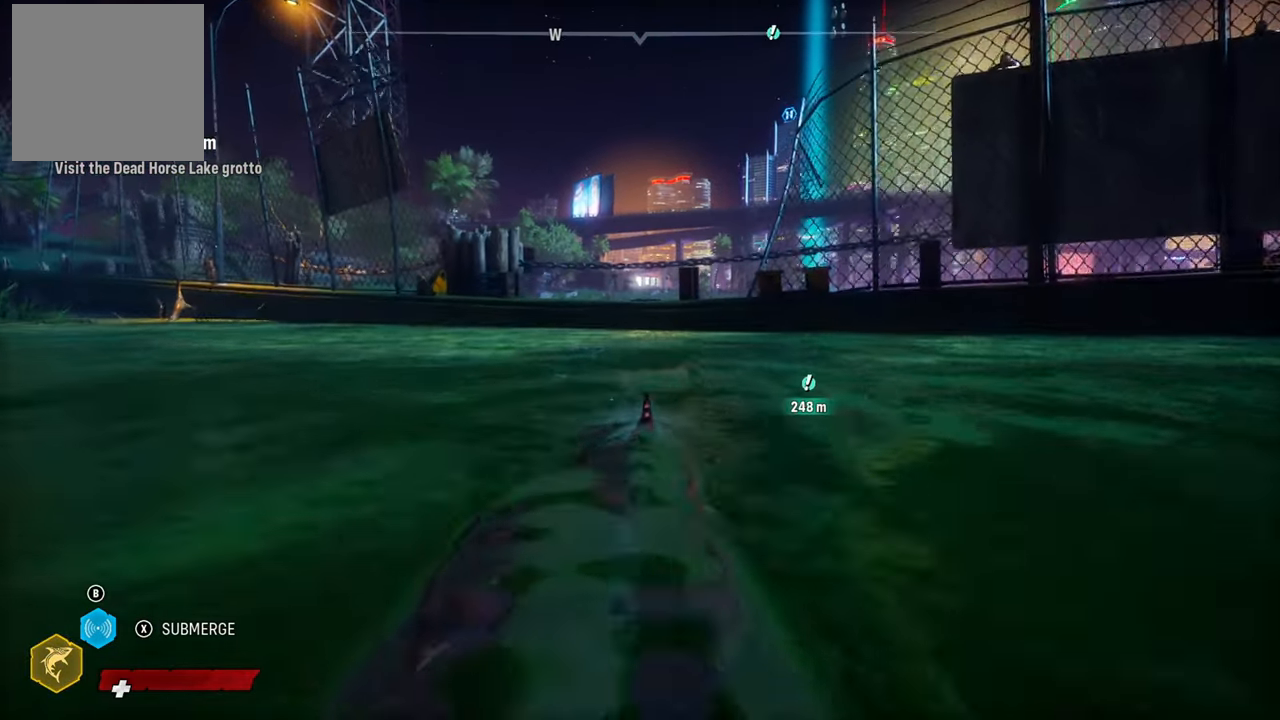
{"buttons": ["L2", "R1"], "left_stick": "up", "right_stick": "center", "events": [[480, "R1", "down"]]}
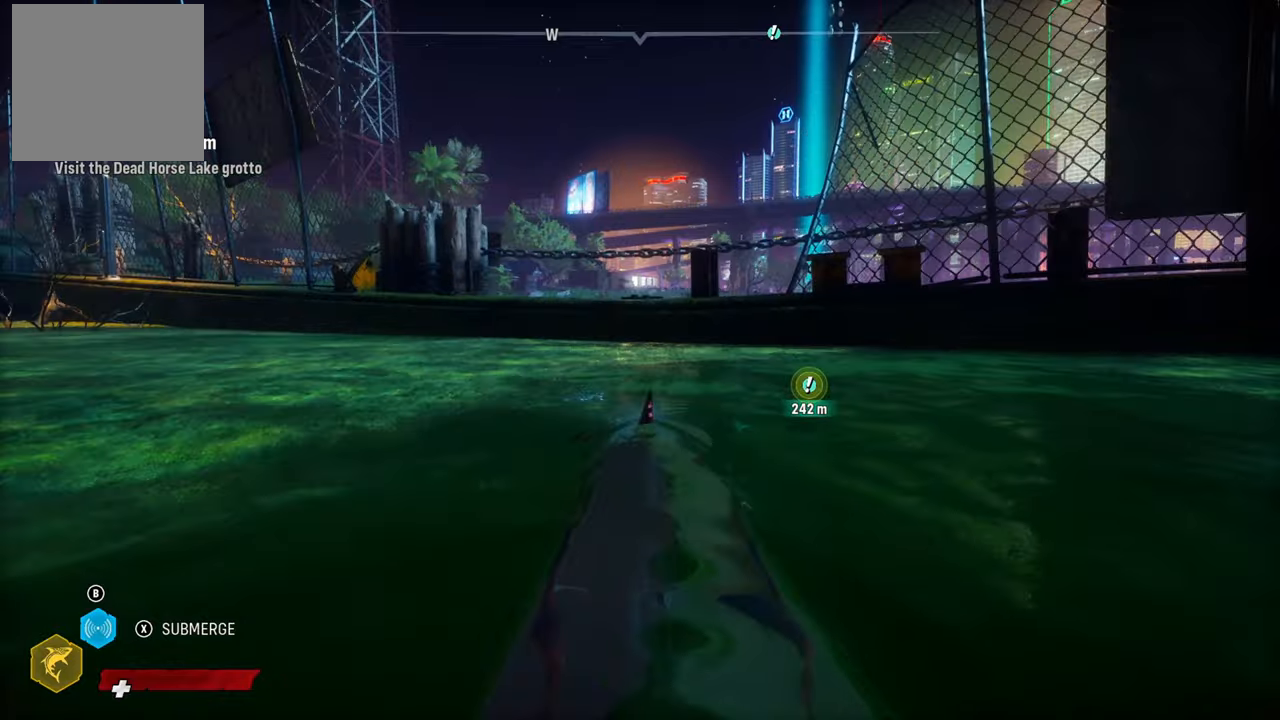
{"buttons": ["L2"], "left_stick": "up", "right_stick": "center", "events": [[260, "R1", "up"]]}
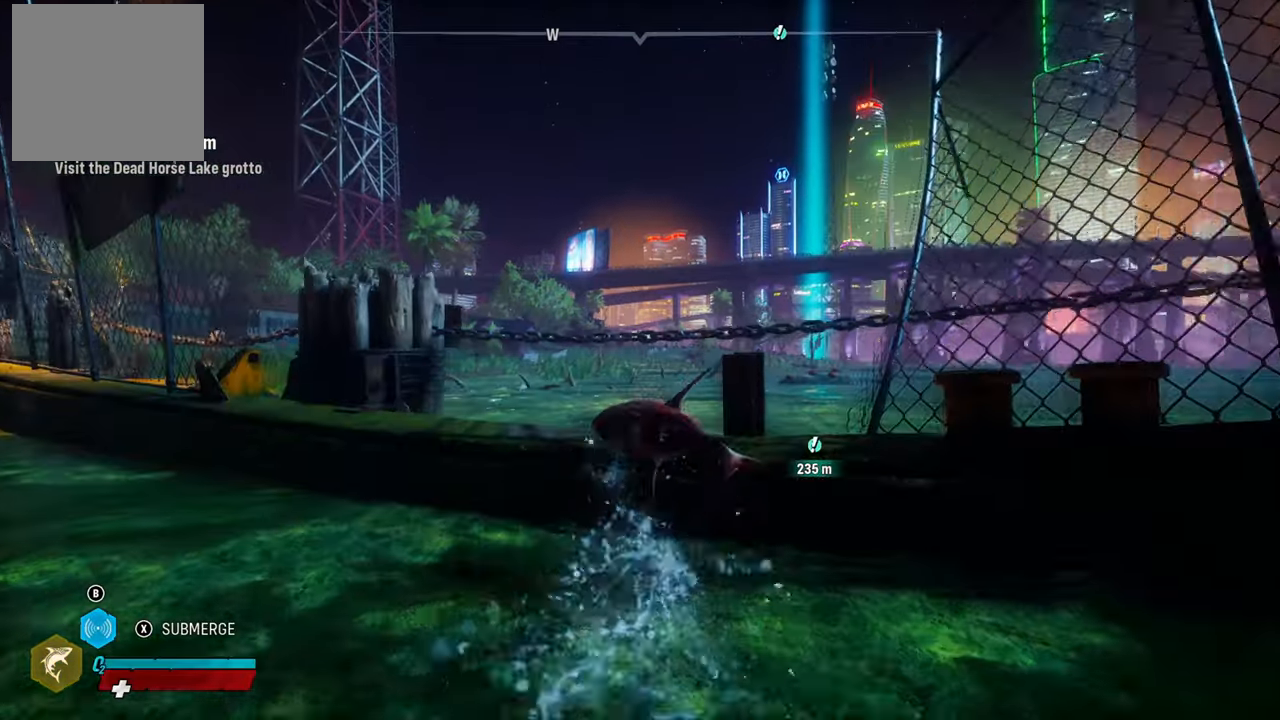
{"buttons": ["L2"], "left_stick": "up", "right_stick": "center", "events": [[200, "R1", "down"], [380, "R1", "up"]]}
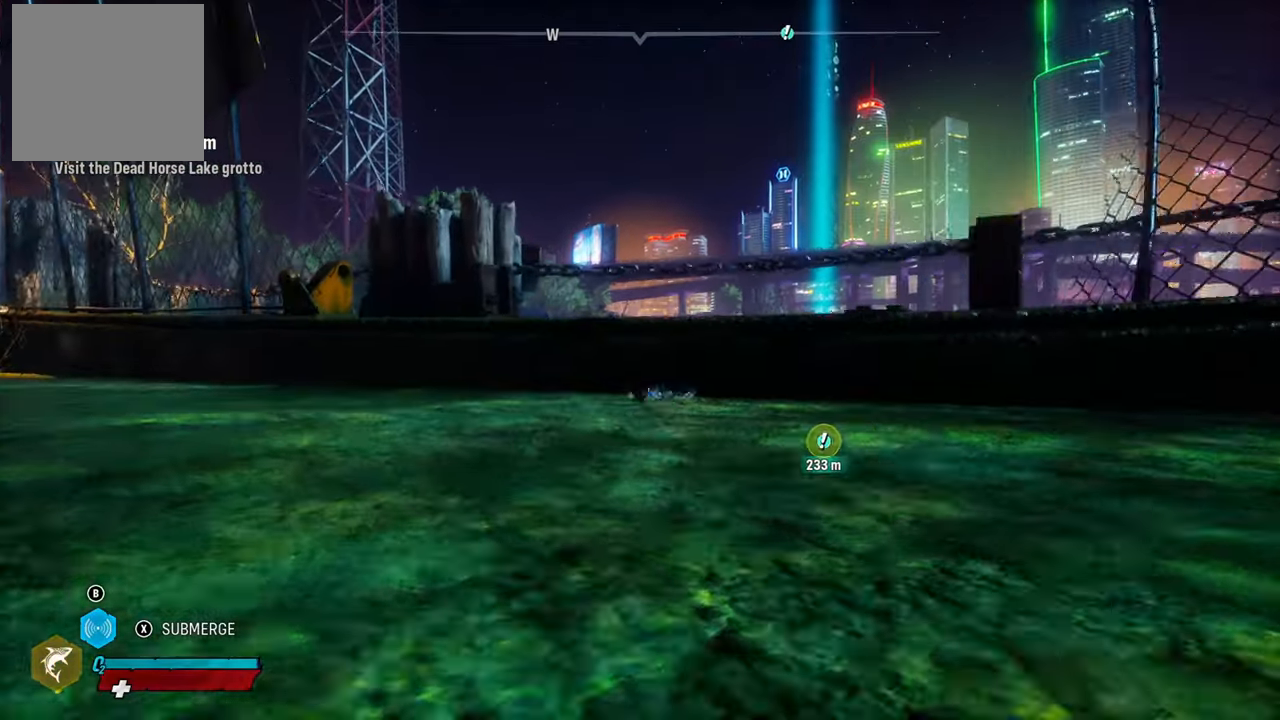
{"buttons": ["L2"], "left_stick": "up-right", "right_stick": "center", "events": [[60, "left_stick", "up-right"], [260, "R1", "down"], [440, "R1", "up"]]}
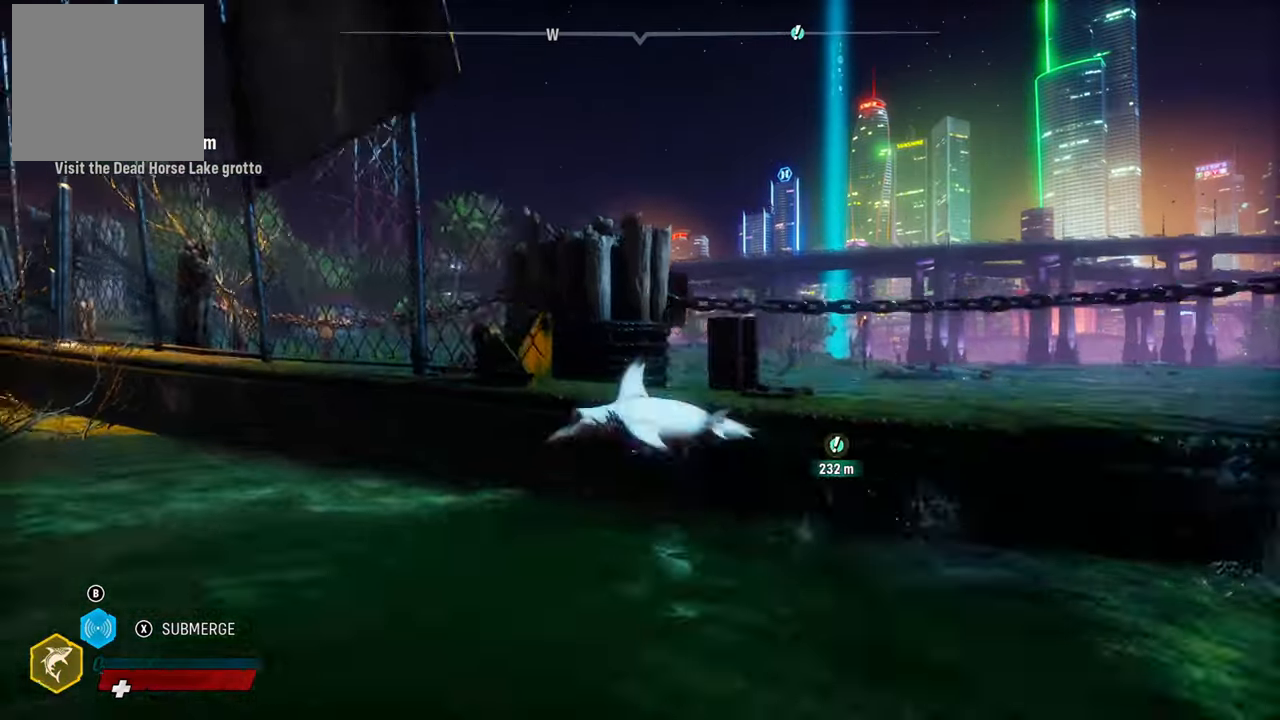
{"buttons": [], "left_stick": "down-right", "right_stick": "center", "events": [[440, "left_stick", "down-right"], [500, "L2", "up"]]}
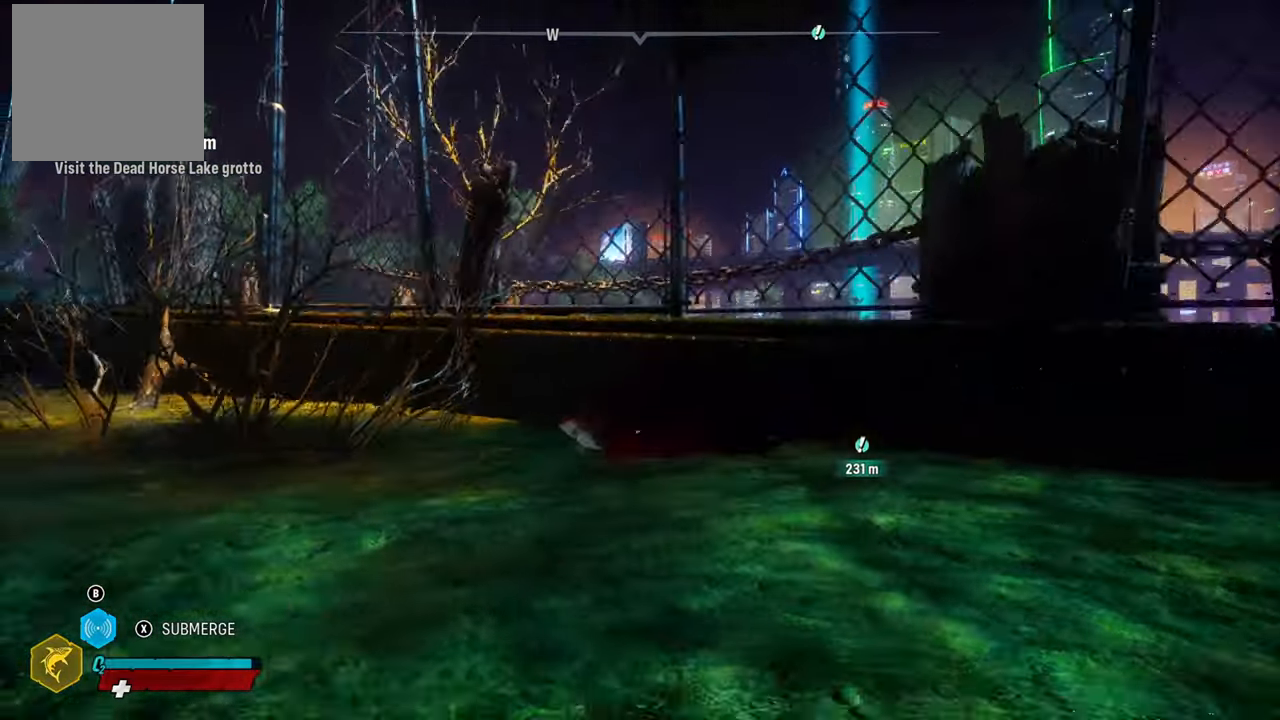
{"buttons": [], "left_stick": "down", "right_stick": "left", "events": [[180, "right_stick", "left"], [280, "left_stick", "down"]]}
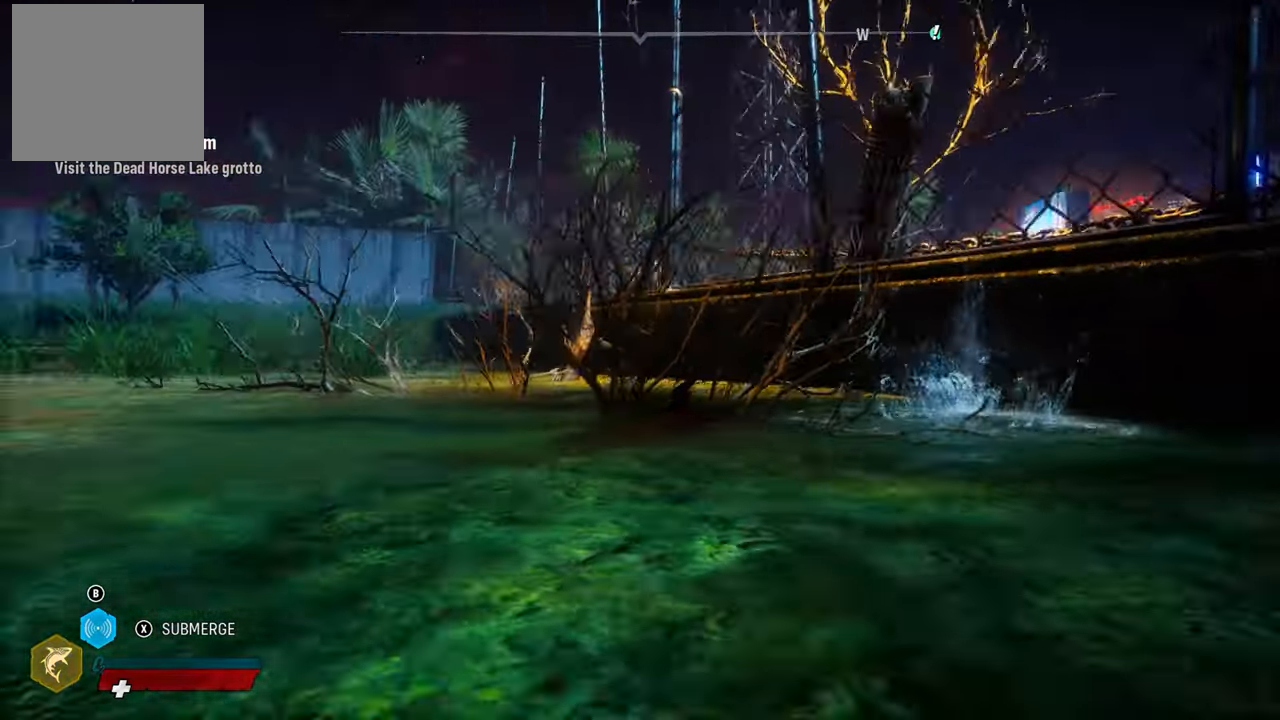
{"buttons": ["L2"], "left_stick": "up-left", "right_stick": "center", "events": [[40, "left_stick", "down-left"], [180, "right_stick", "center"], [240, "left_stick", "up-left"], [280, "L2", "down"]]}
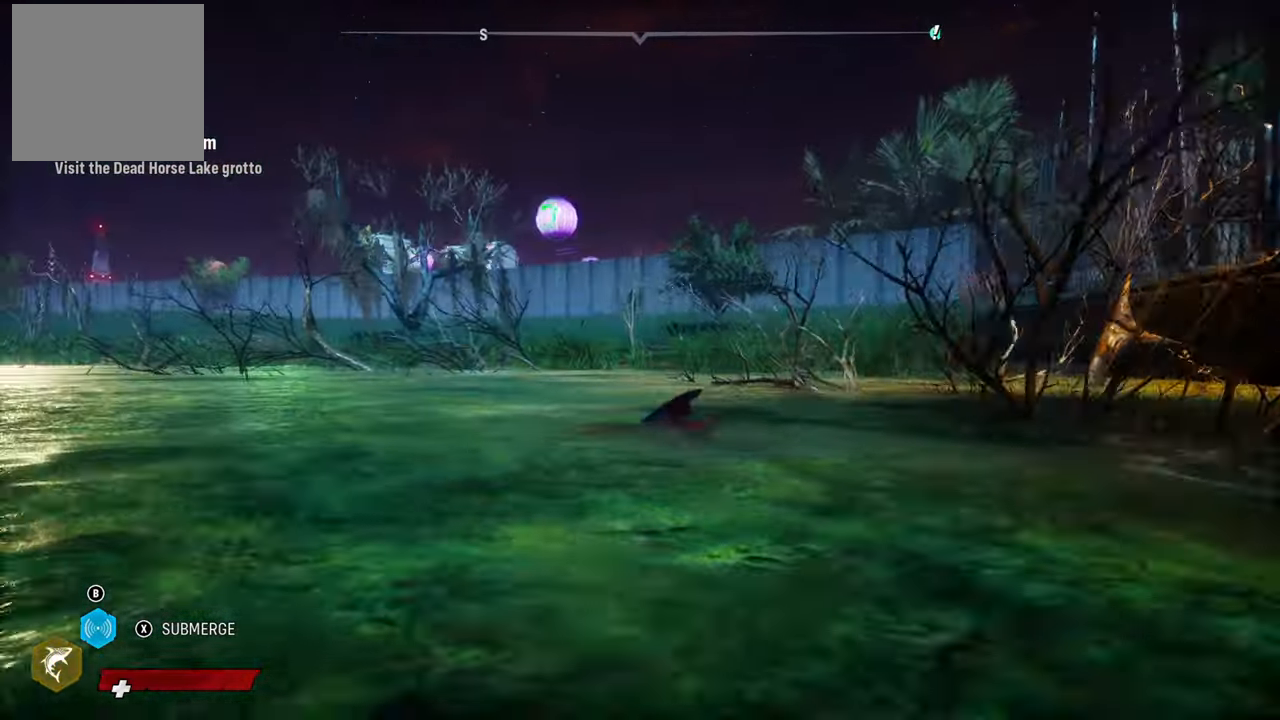
{"buttons": ["L2"], "left_stick": "up-left", "right_stick": "left", "events": [[480, "right_stick", "left"]]}
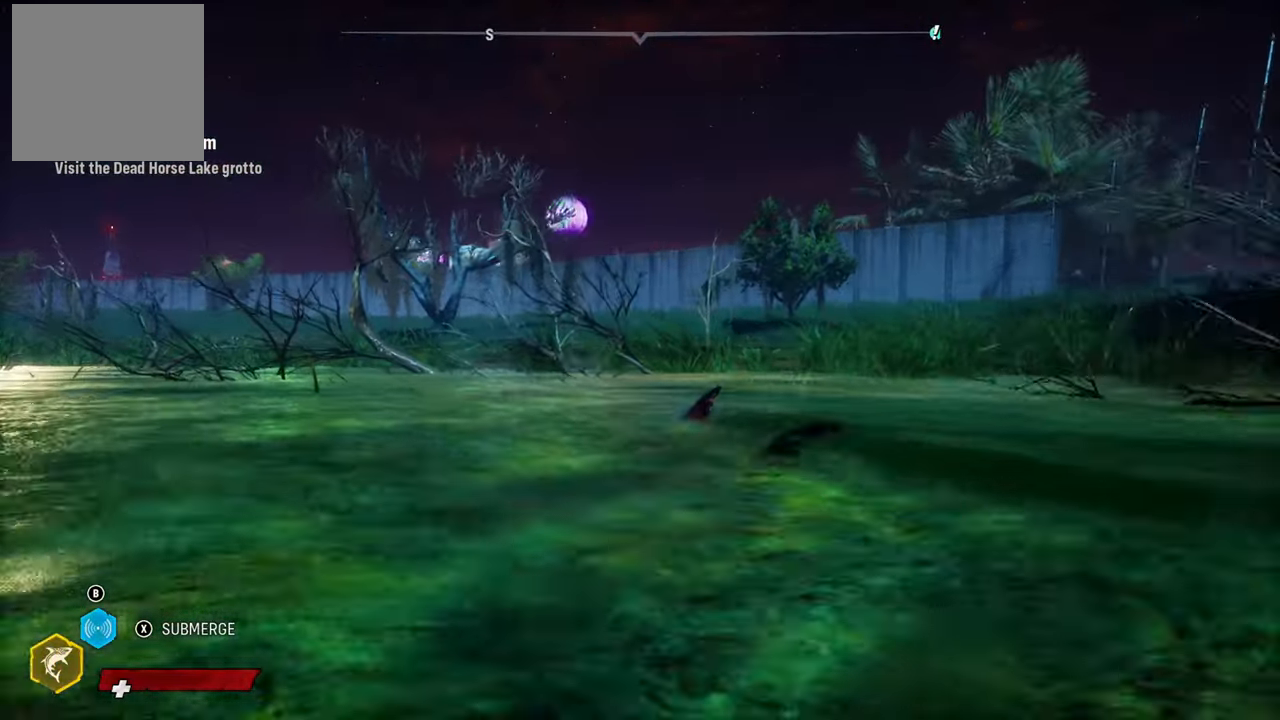
{"buttons": ["L2"], "left_stick": "up-left", "right_stick": "left", "events": []}
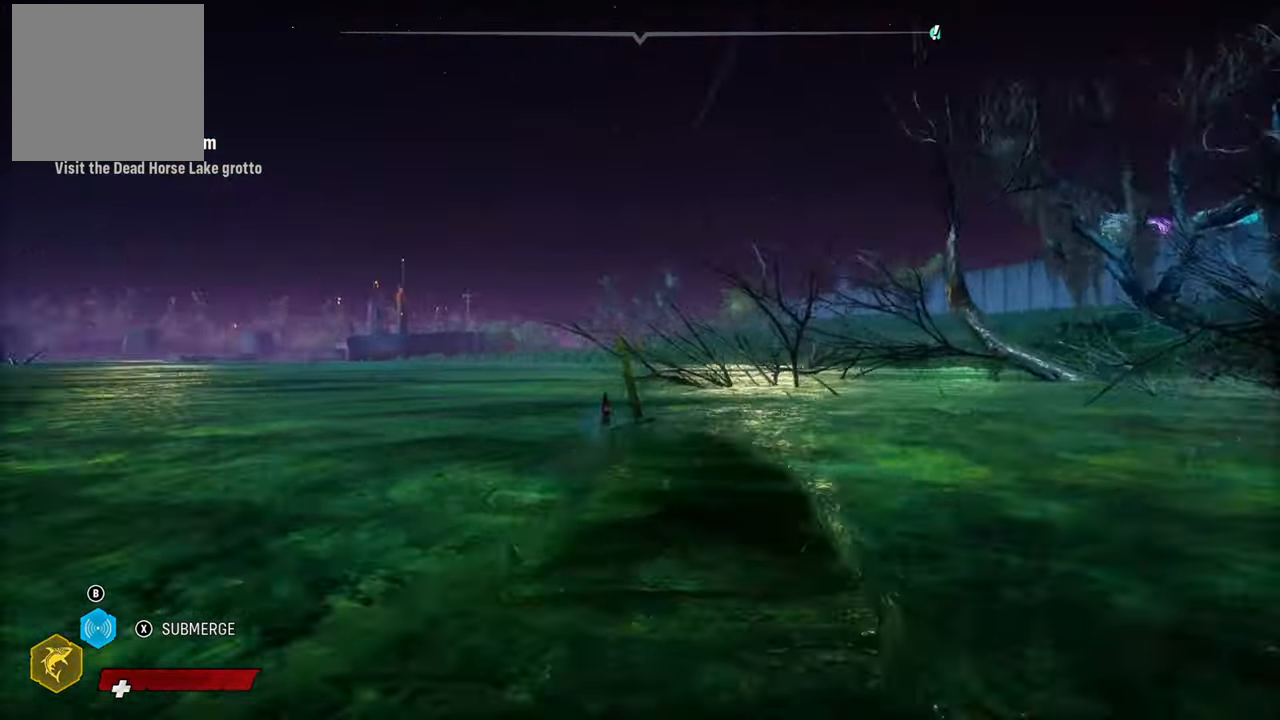
{"buttons": ["L2"], "left_stick": "up-left", "right_stick": "center", "events": [[40, "right_stick", "center"]]}
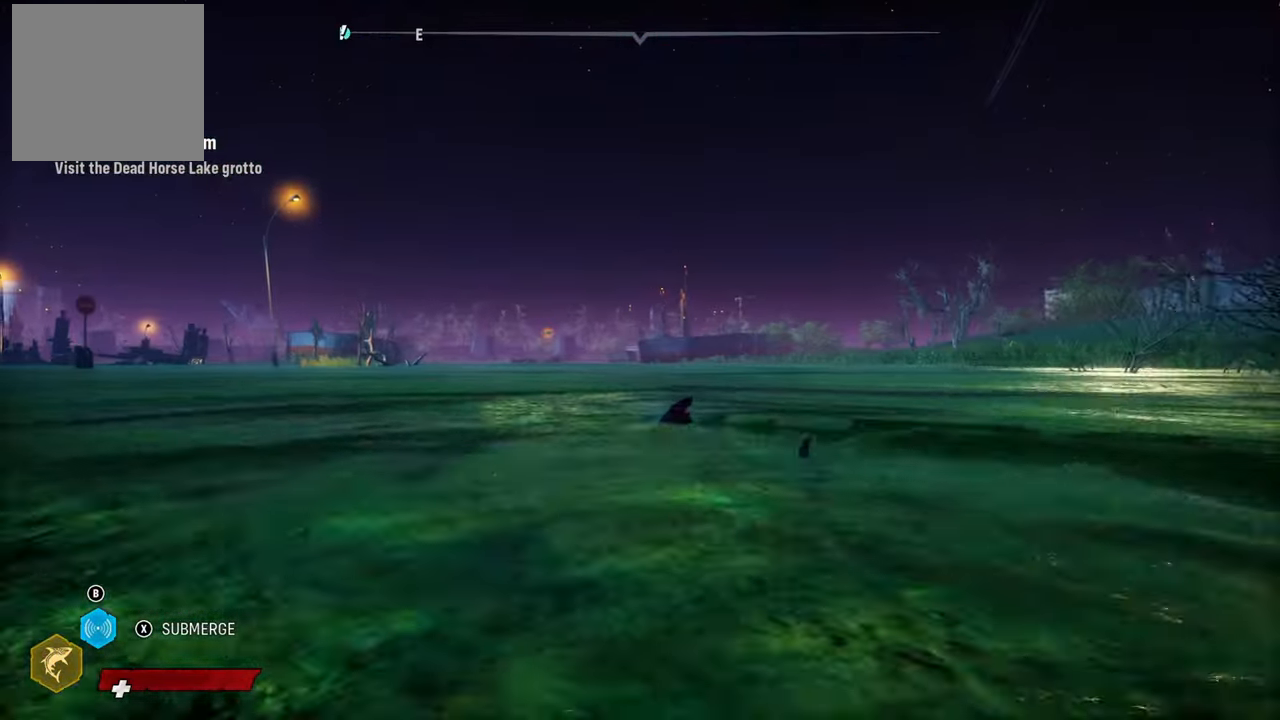
{"buttons": ["L2", "R2"], "left_stick": "up", "right_stick": "center", "events": [[180, "left_stick", "up"], [220, "R2", "down"]]}
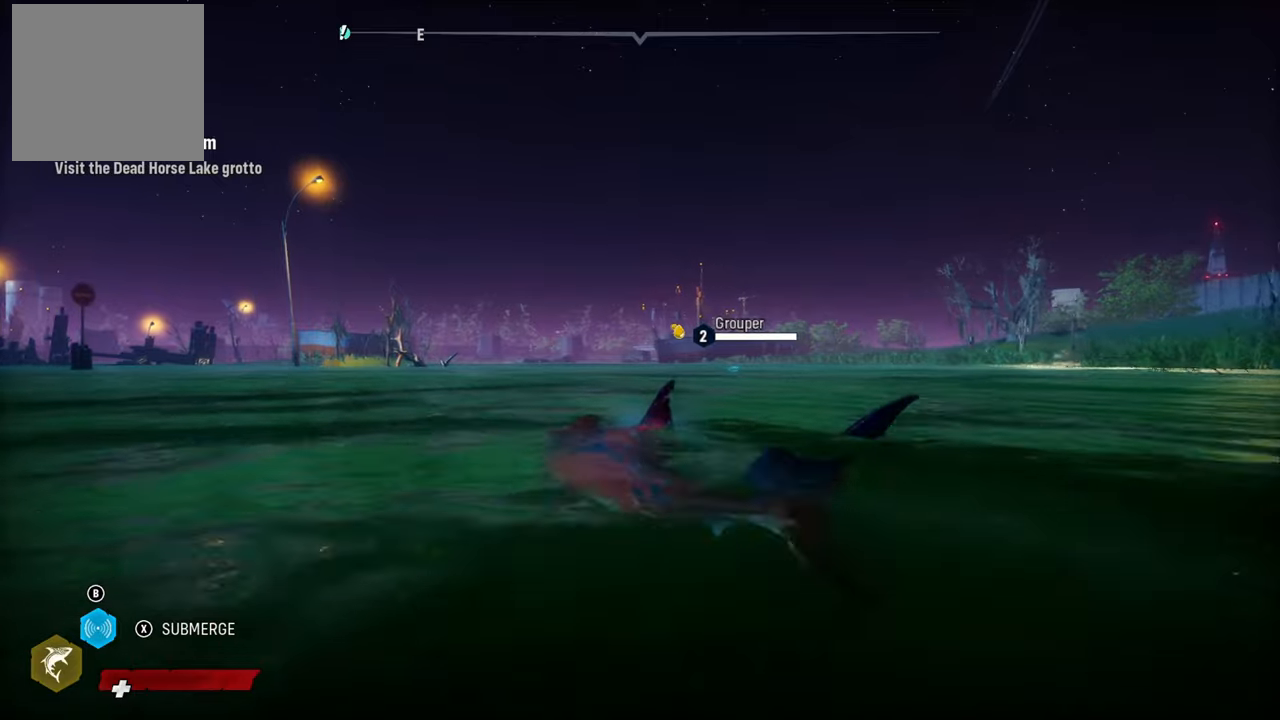
{"buttons": ["L2"], "left_stick": "up-left", "right_stick": "center", "events": [[400, "R2", "up"], [480, "left_stick", "up-left"]]}
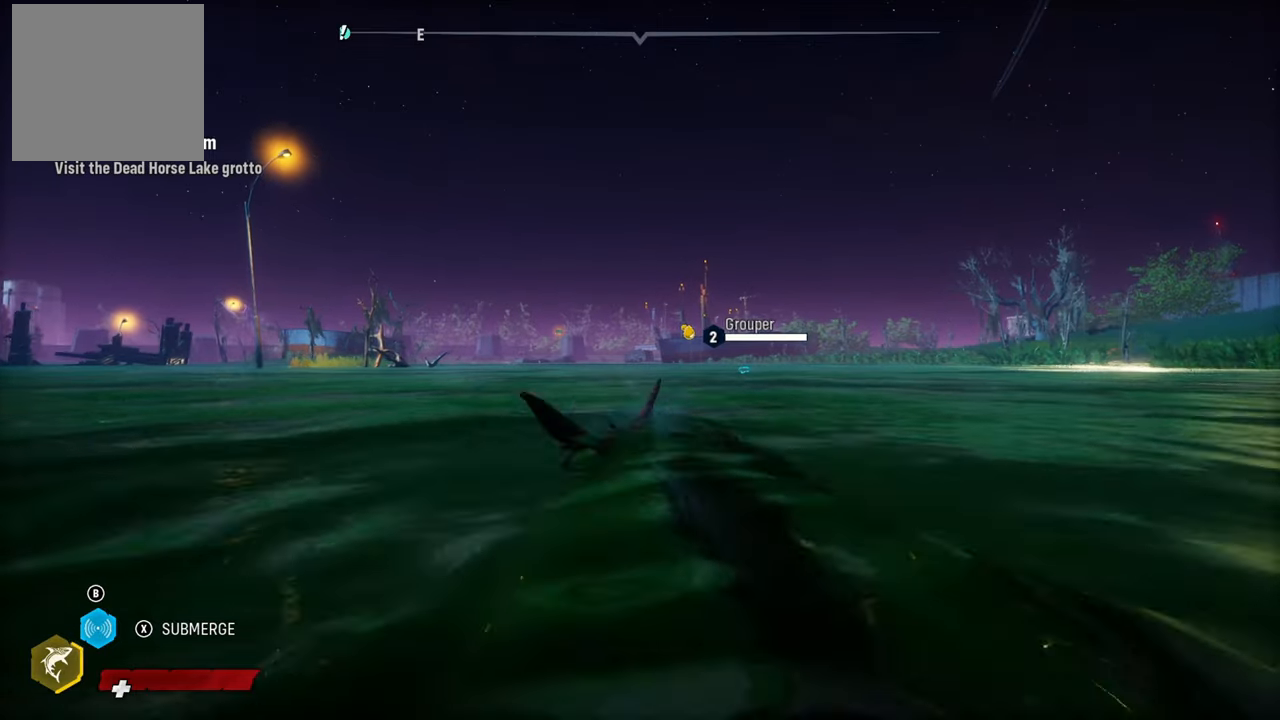
{"buttons": [], "left_stick": "down", "right_stick": "left", "events": [[40, "right_stick", "left"], [120, "left_stick", "left"], [140, "L2", "up"], [260, "left_stick", "down-left"], [380, "left_stick", "down"]]}
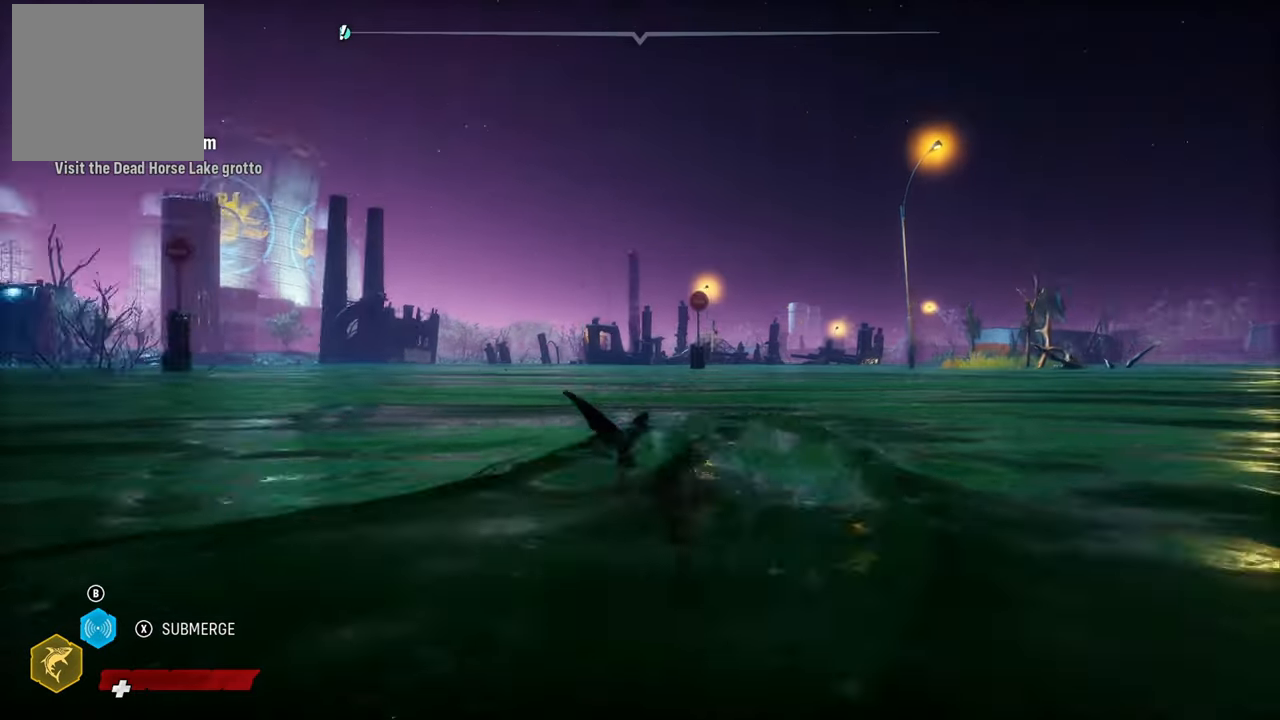
{"buttons": [], "left_stick": "center", "right_stick": "left", "events": [[120, "left_stick", "down-right"], [220, "right_stick", "center"], [280, "left_stick", "center"], [460, "right_stick", "left"]]}
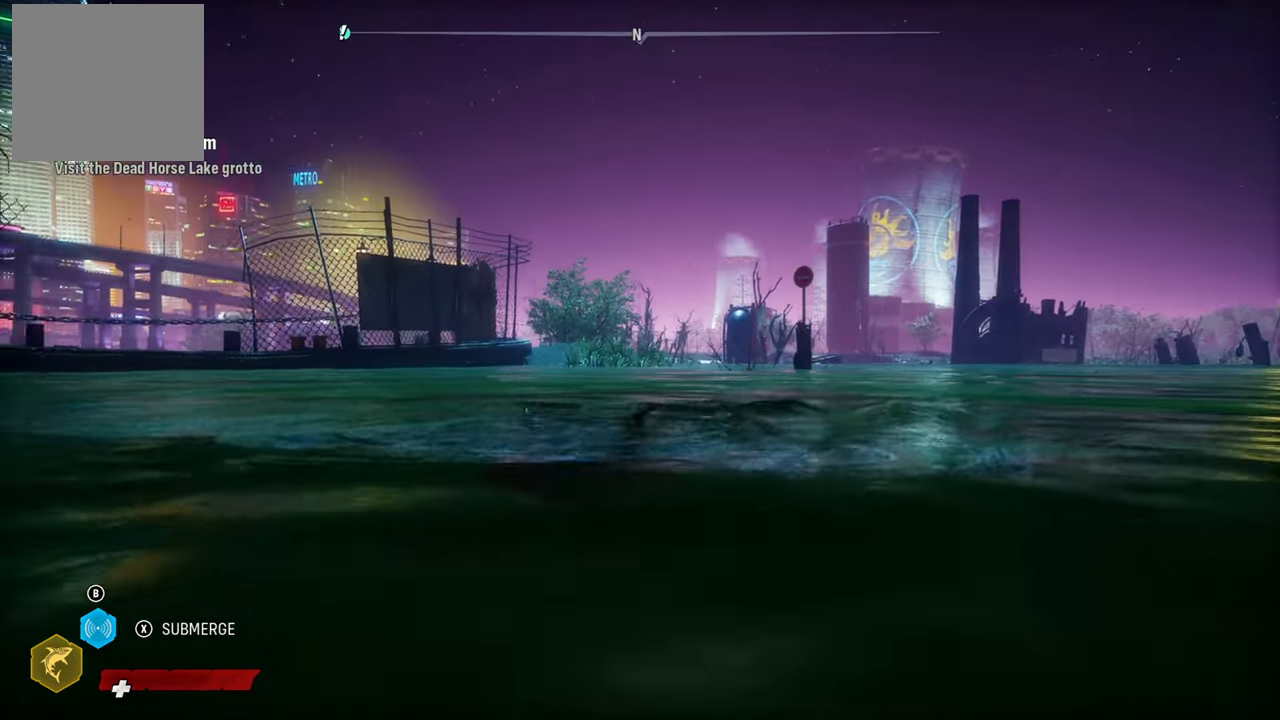
{"buttons": ["L2"], "left_stick": "up-right", "right_stick": "center", "events": [[320, "L2", "down"], [320, "right_stick", "center"], [420, "left_stick", "up-right"]]}
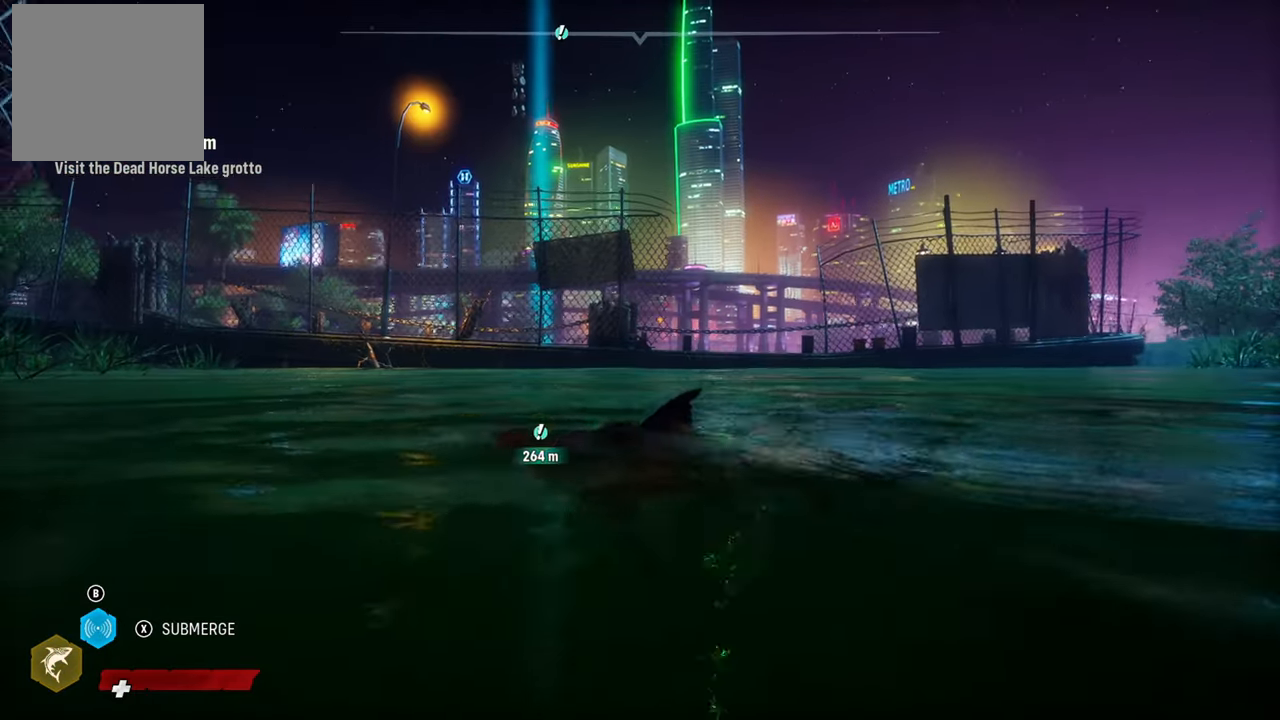
{"buttons": ["L2"], "left_stick": "up-right", "right_stick": "center", "events": [[340, "right_stick", "down-right"], [480, "right_stick", "center"]]}
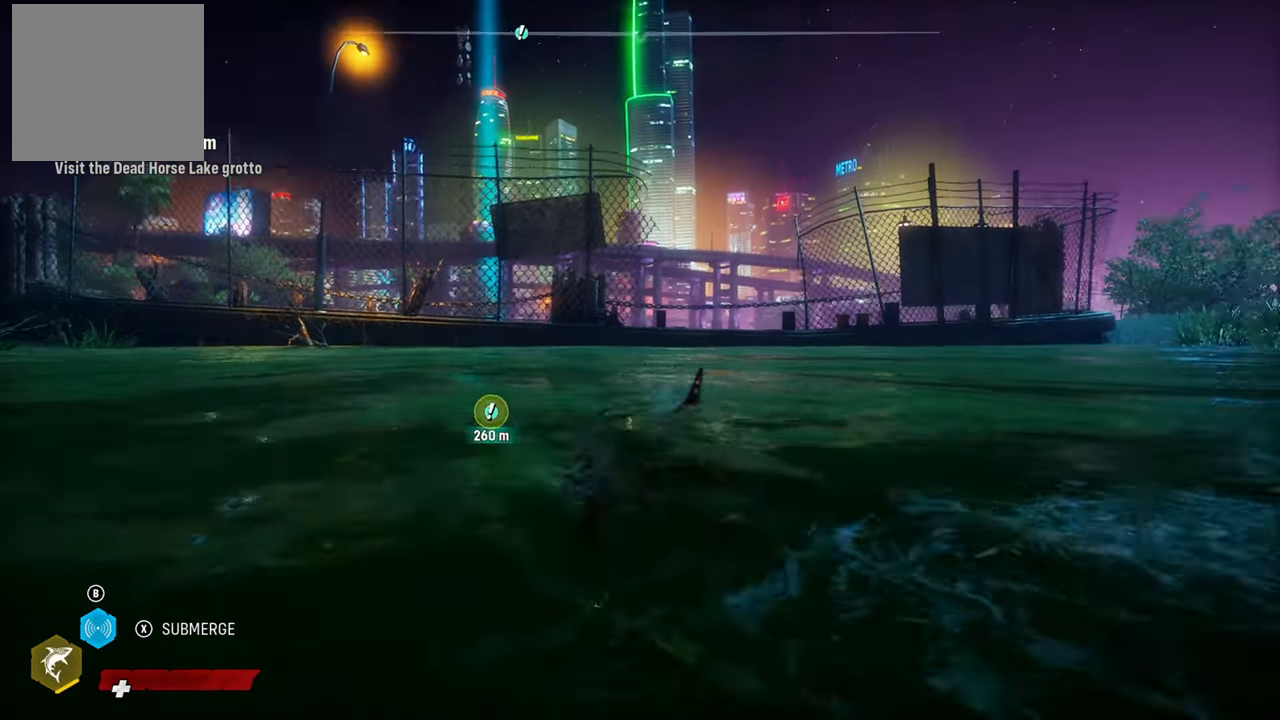
{"buttons": ["L2"], "left_stick": "up", "right_stick": "center", "events": [[120, "left_stick", "up"]]}
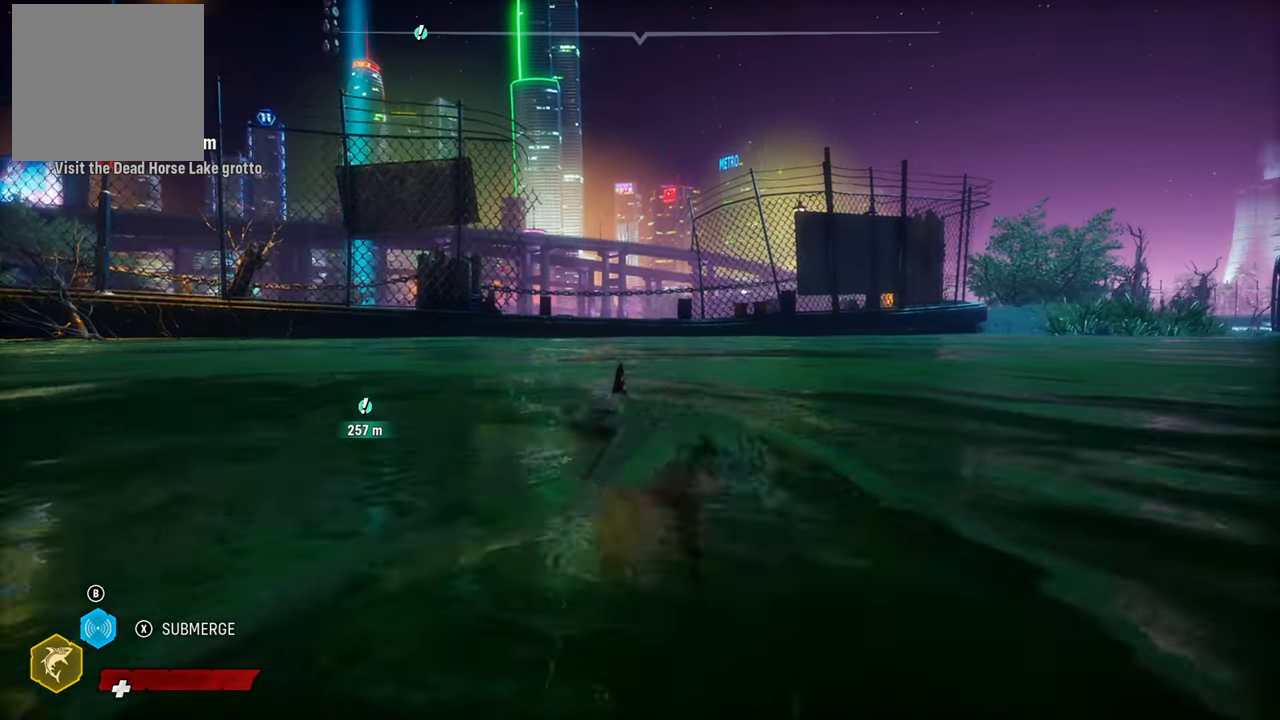
{"buttons": ["L2"], "left_stick": "up", "right_stick": "center", "events": []}
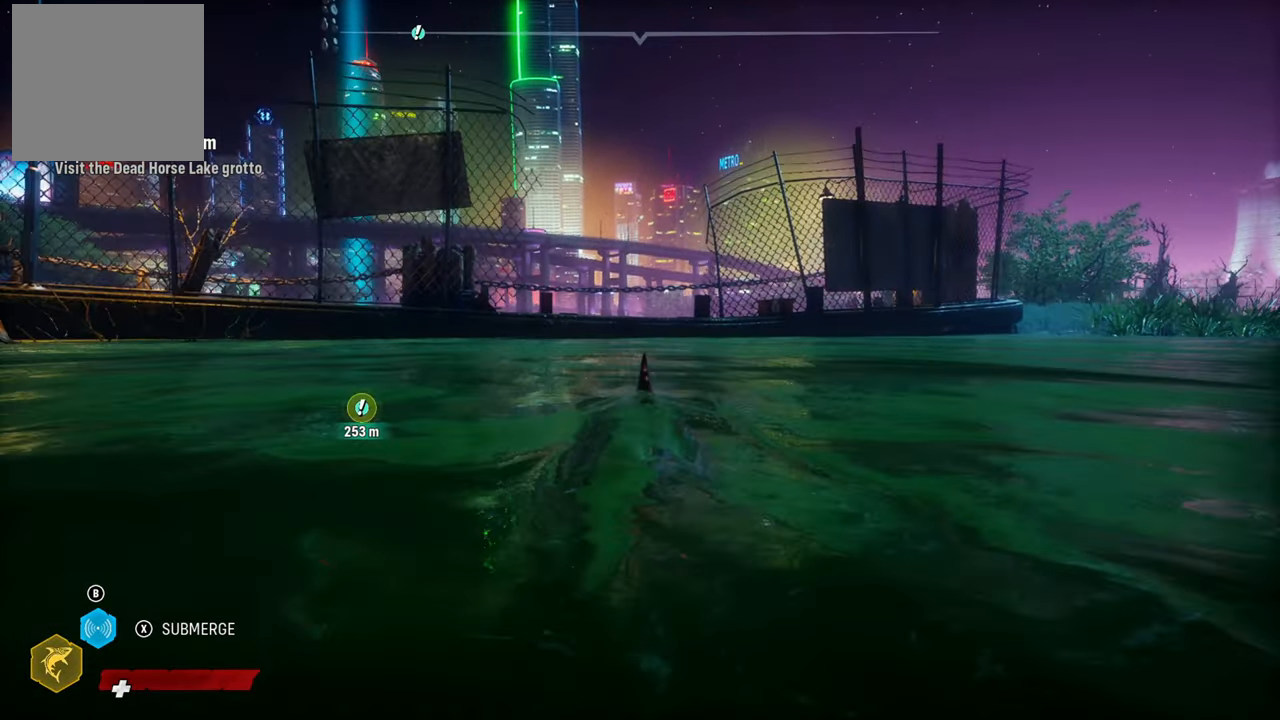
{"buttons": [], "left_stick": "up", "right_stick": "center", "events": [[380, "L2", "up"]]}
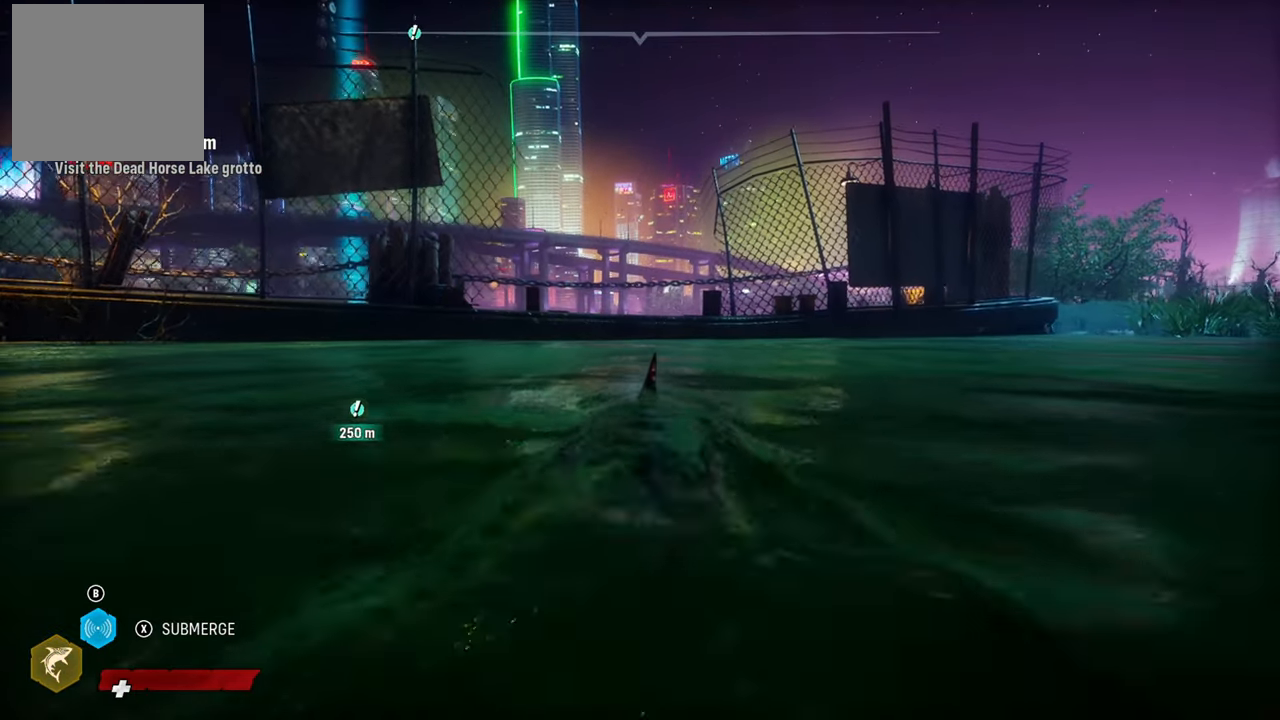
{"buttons": [], "left_stick": "up", "right_stick": "center", "events": []}
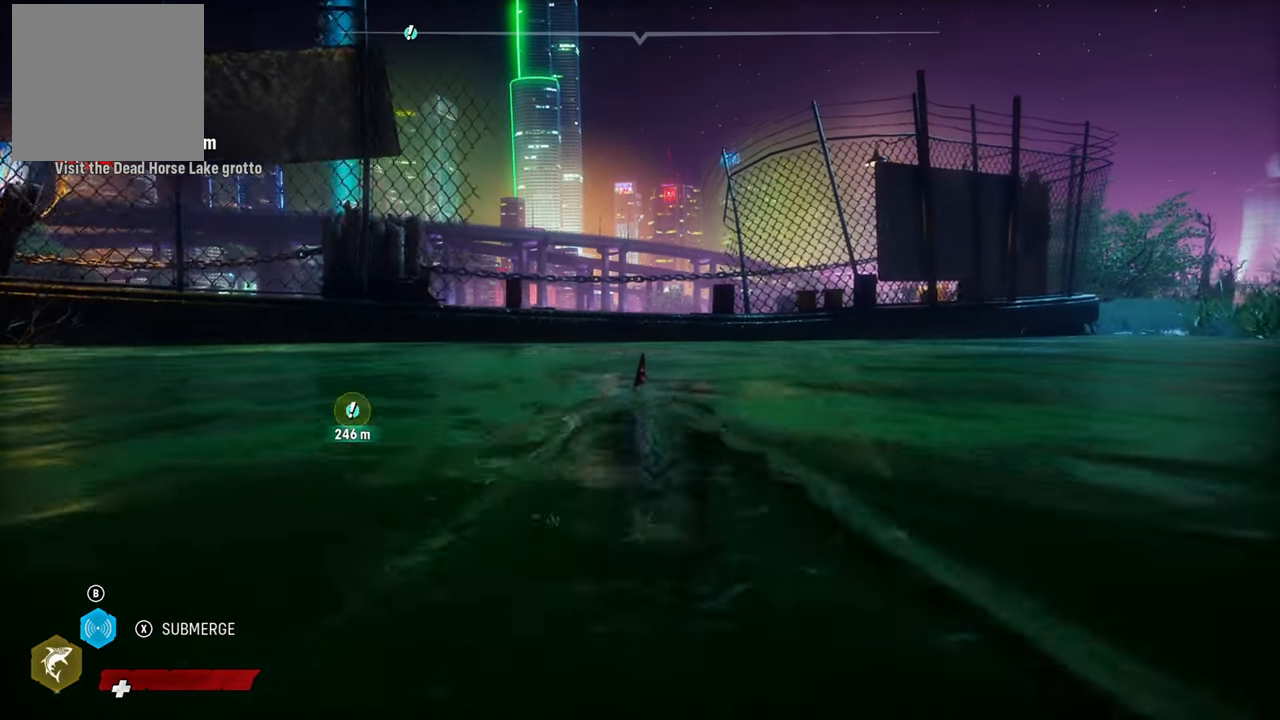
{"buttons": ["L2"], "left_stick": "up", "right_stick": "center", "events": [[140, "L2", "down"]]}
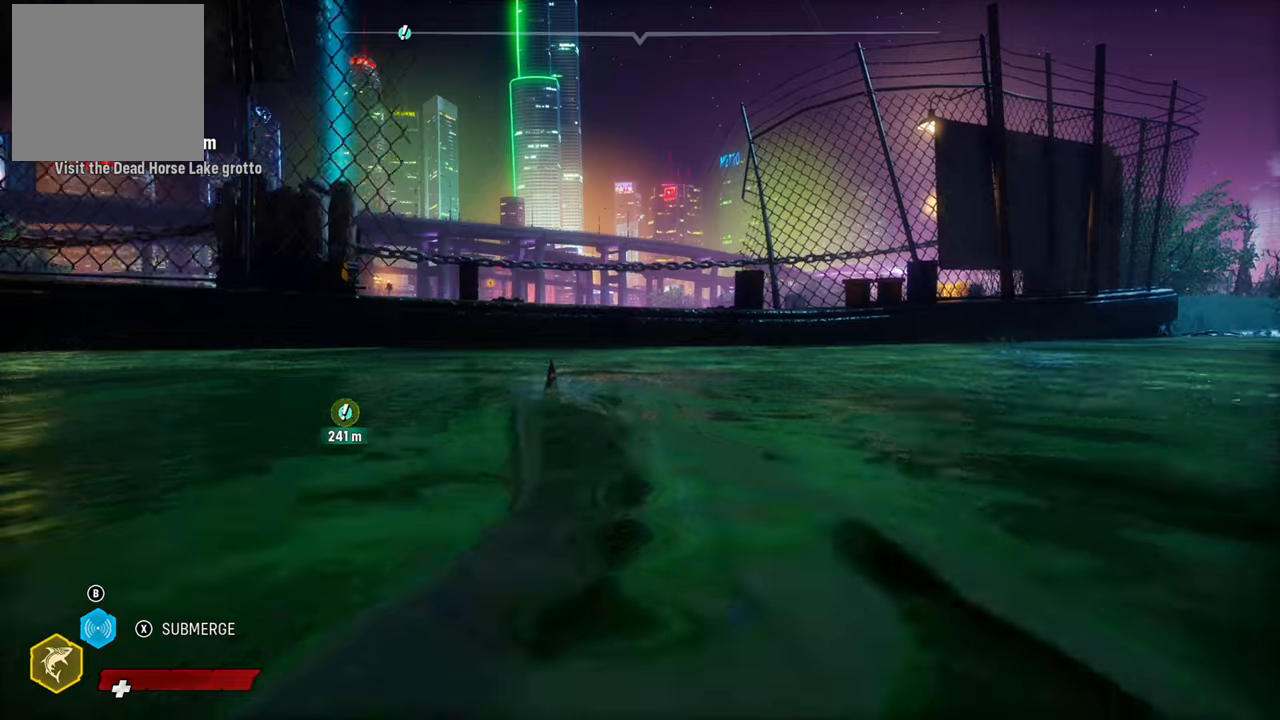
{"buttons": ["L2"], "left_stick": "up", "right_stick": "center", "events": [[100, "A", "down"], [300, "A", "up"]]}
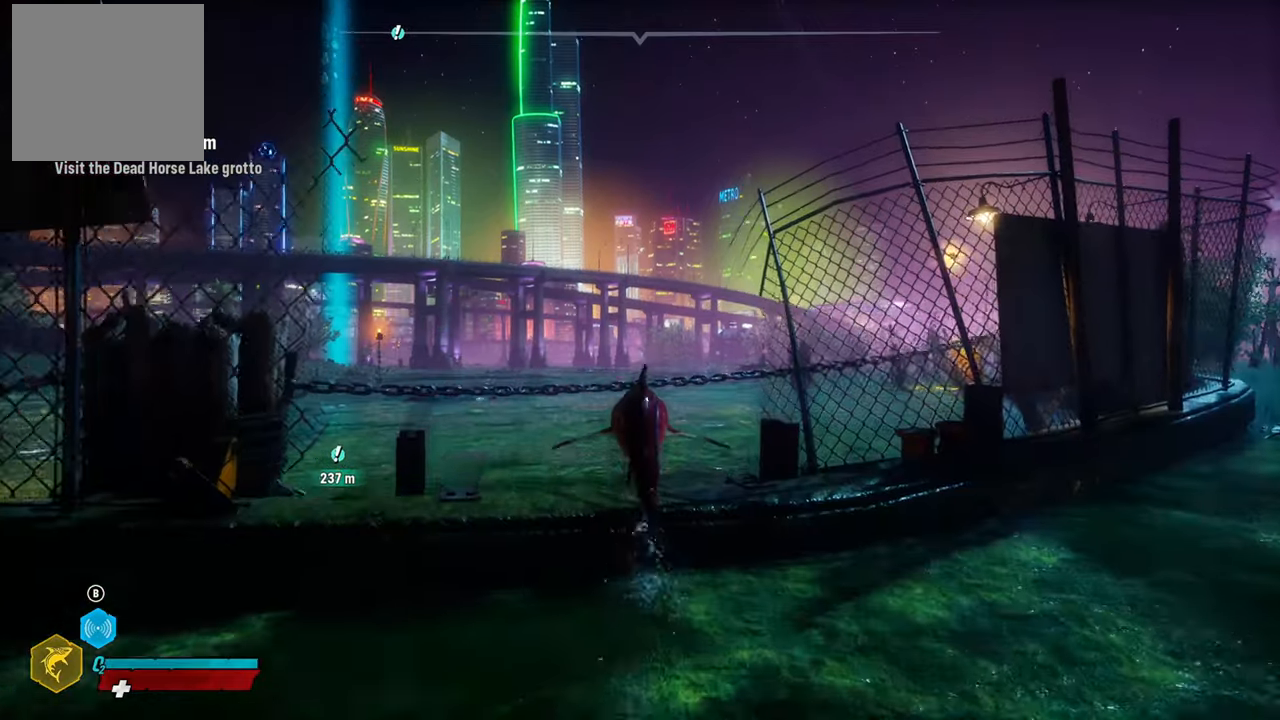
{"buttons": ["L2"], "left_stick": "up", "right_stick": "center", "events": [[120, "A", "down"], [260, "A", "up"]]}
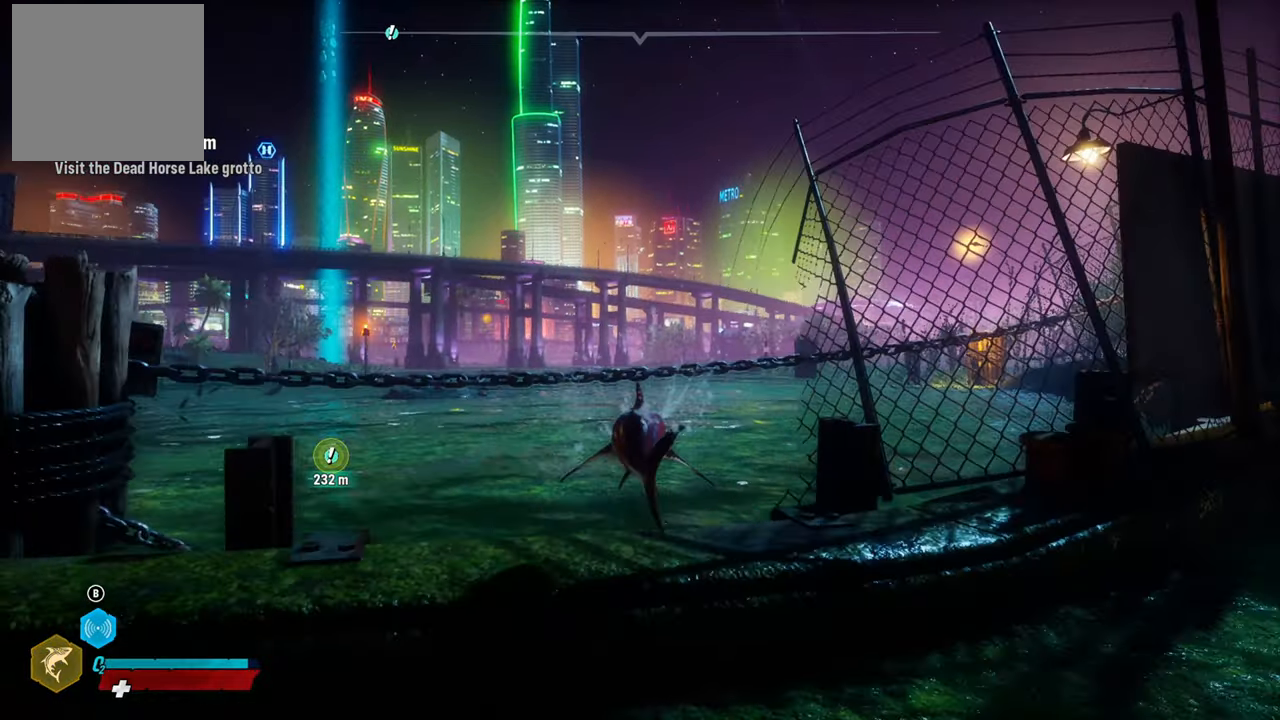
{"buttons": ["L2"], "left_stick": "up", "right_stick": "center", "events": []}
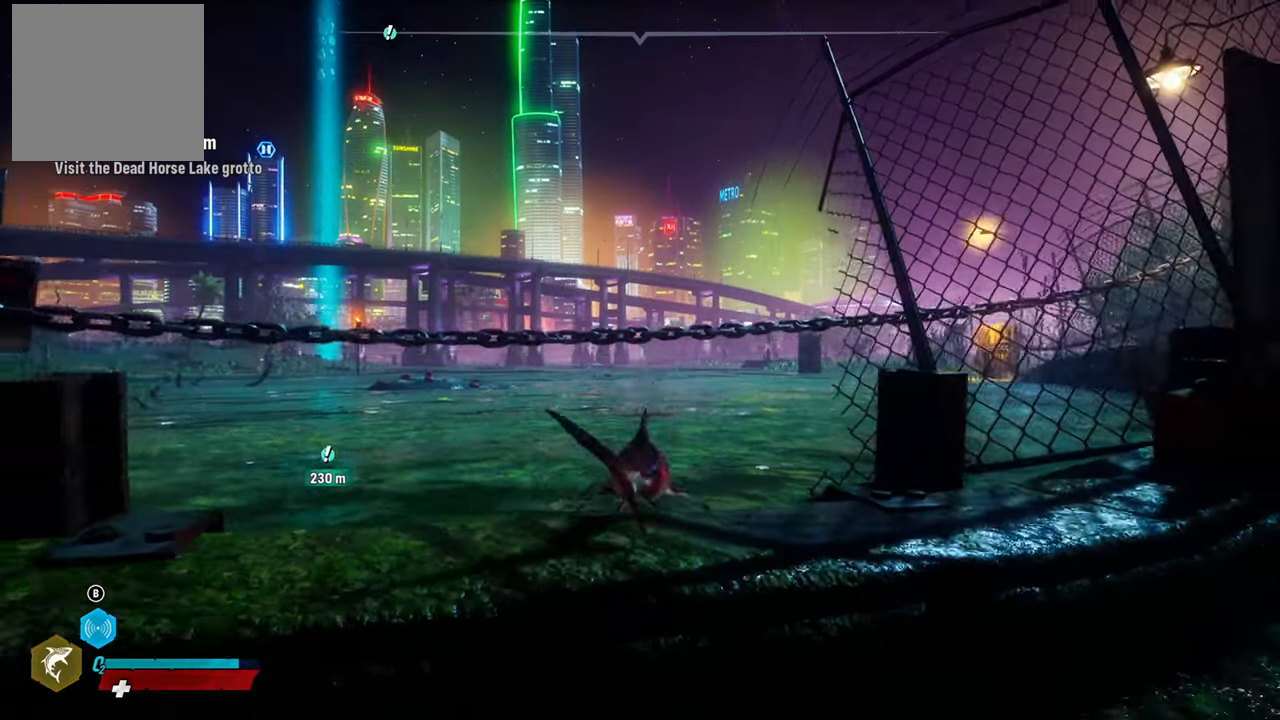
{"buttons": ["L2"], "left_stick": "up", "right_stick": "center", "events": []}
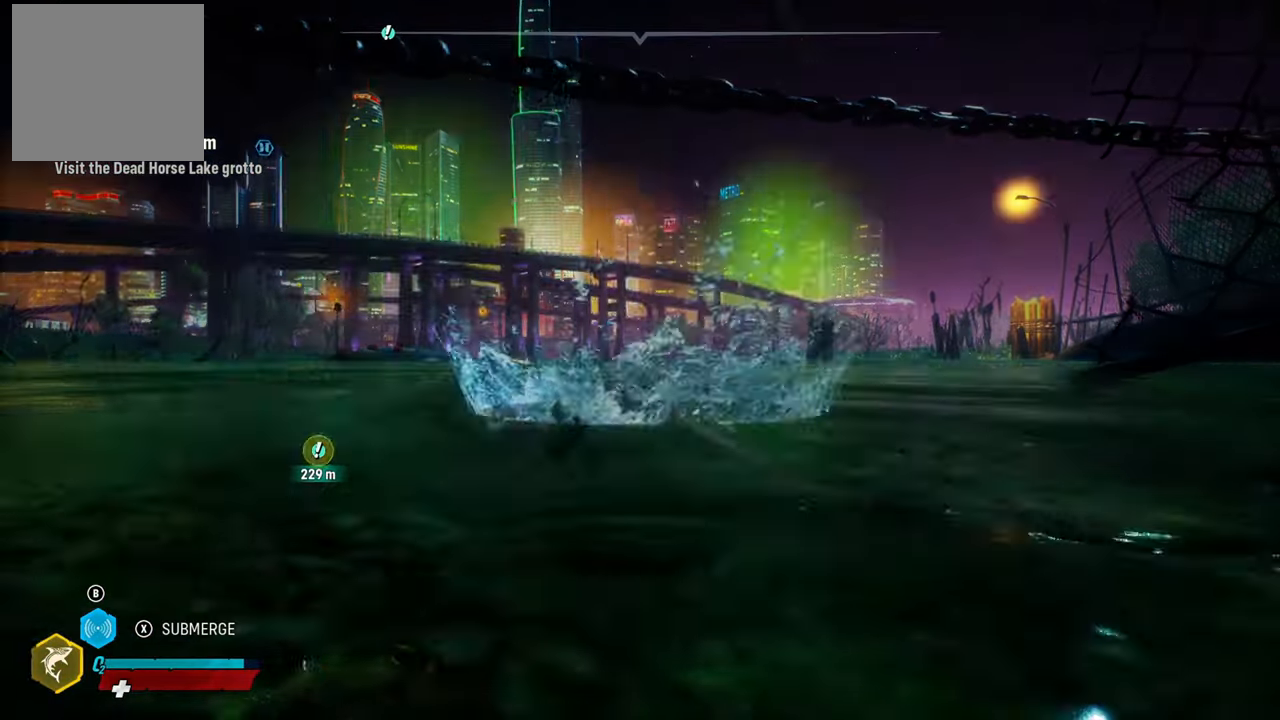
{"buttons": ["X", "L2"], "left_stick": "up", "right_stick": "center", "events": [[380, "X", "down"]]}